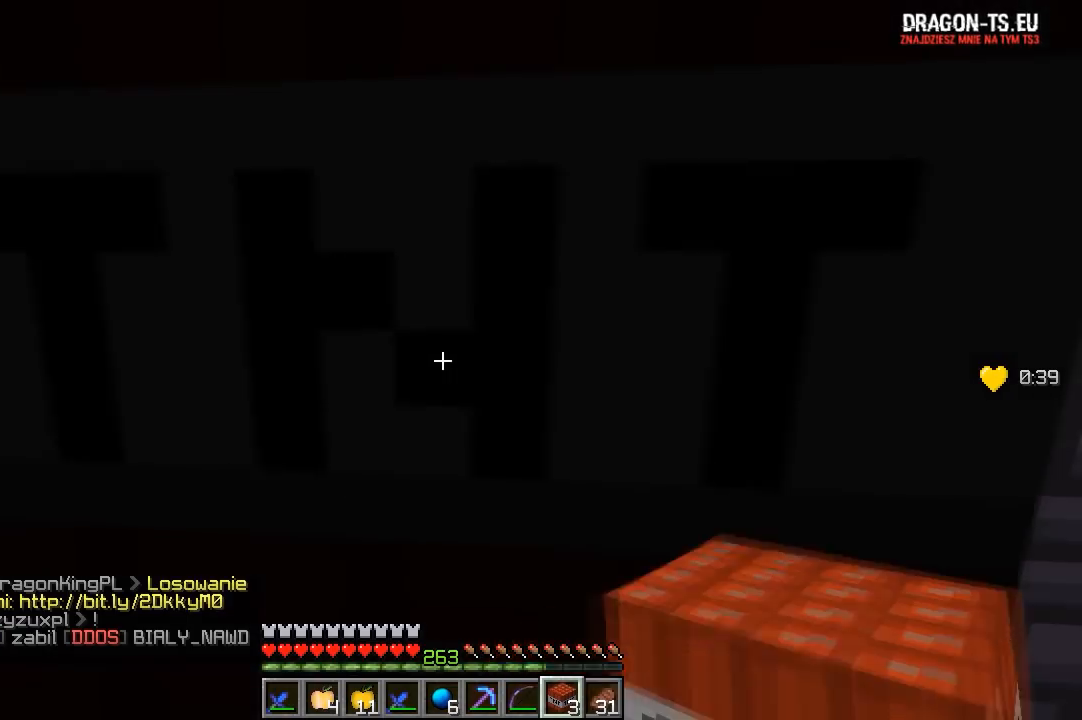
Gameplay with keyboard and mouse; each line is a JSON object with the keys and mouse buttons held at the frame after it. "events" lists presses ("down") and releases ("up") of "a", "d", "s", "w", "mouse_left" and "mouse_right" between this image and that frame as [ms after this image, input, new state], when the widget could be followed in between. "mouse_left", "mouse_right" = the "left", "right" buttons of the "mouse" list. No other keys are recorded. Fast repeated clicks can show as one long hold. Mouse movement is not recorded.
{"keys": ["s"], "mouse": [], "events": [[400, "w", "up"], [433, "s", "down"]]}
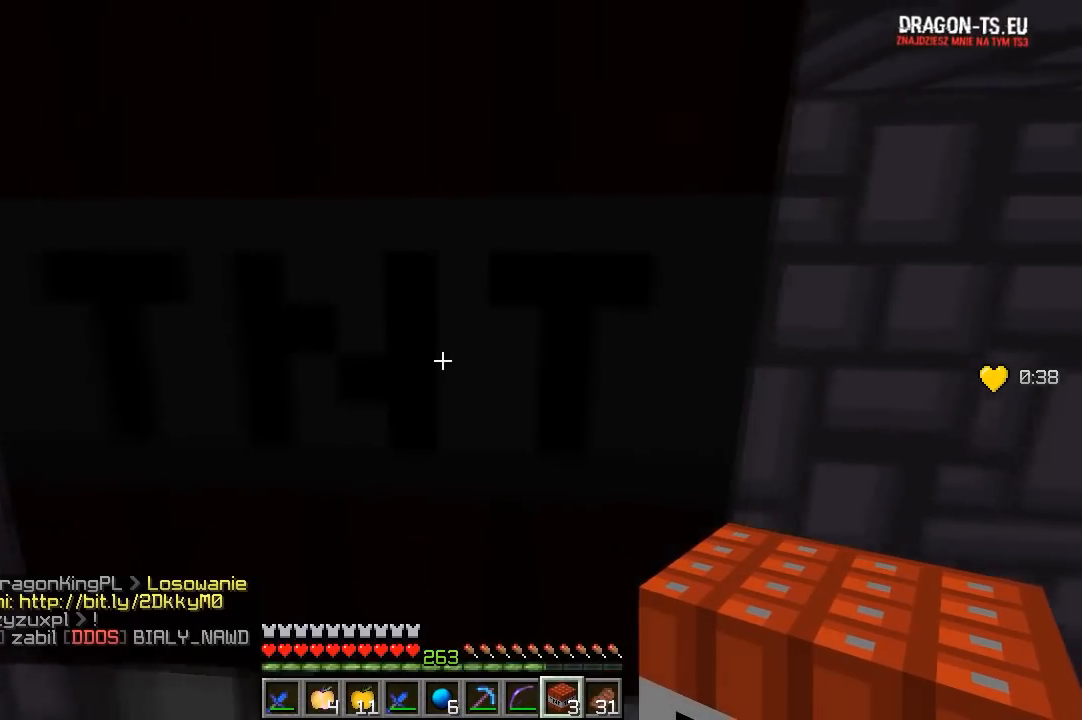
{"keys": ["d", "s"], "mouse": [], "events": [[83, "d", "down"]]}
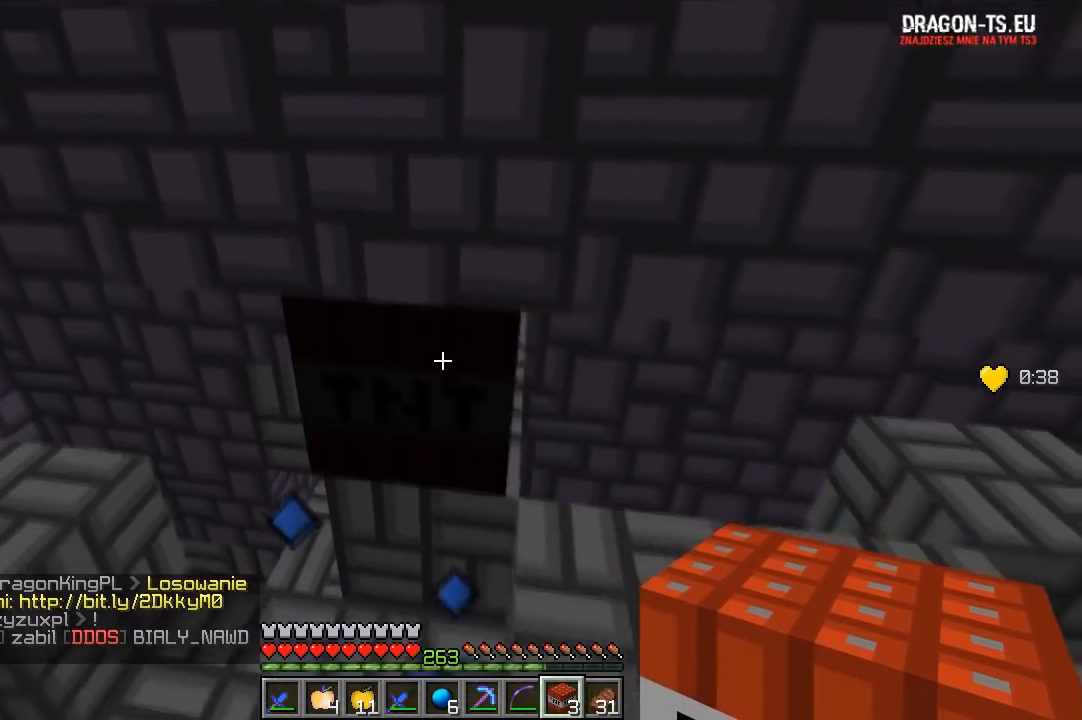
{"keys": [], "mouse": [], "events": [[200, "d", "up"], [350, "s", "up"]]}
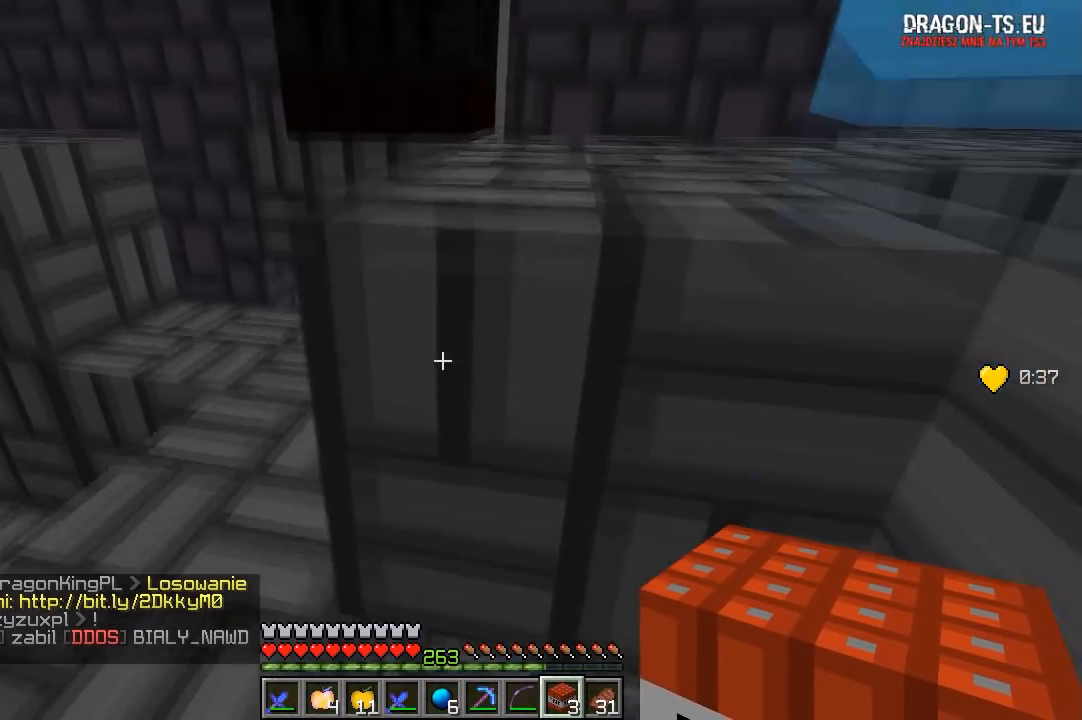
{"keys": ["a", "w"], "mouse": [], "events": [[383, "a", "down"], [483, "w", "down"]]}
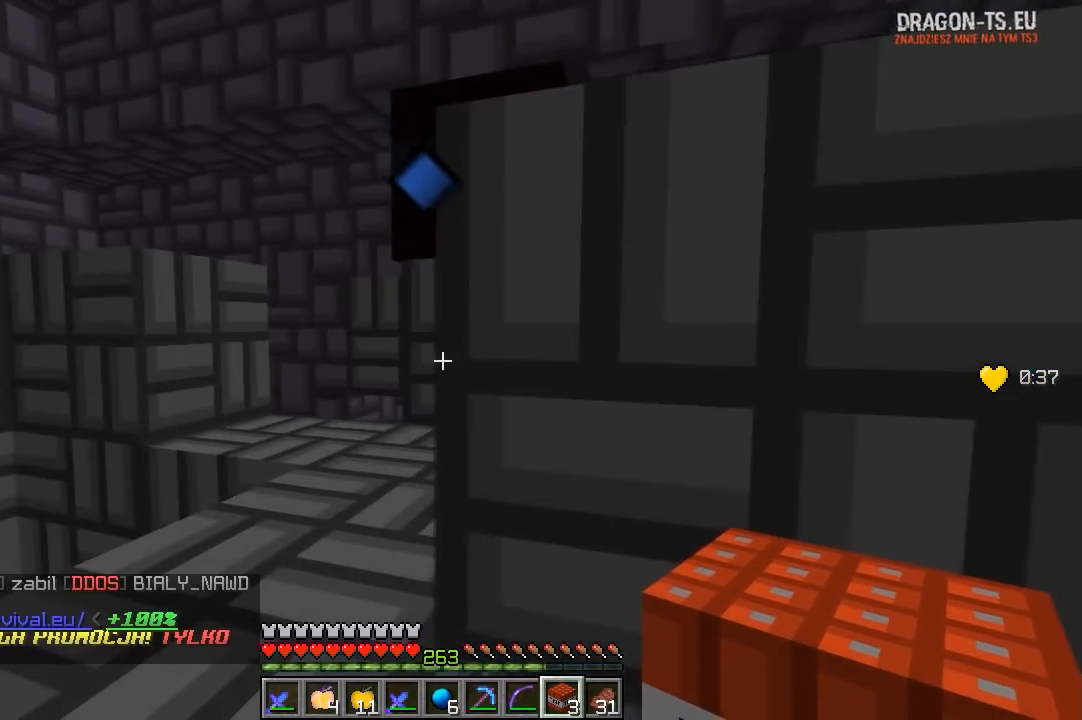
{"keys": ["a"], "mouse": [], "events": [[350, "w", "up"]]}
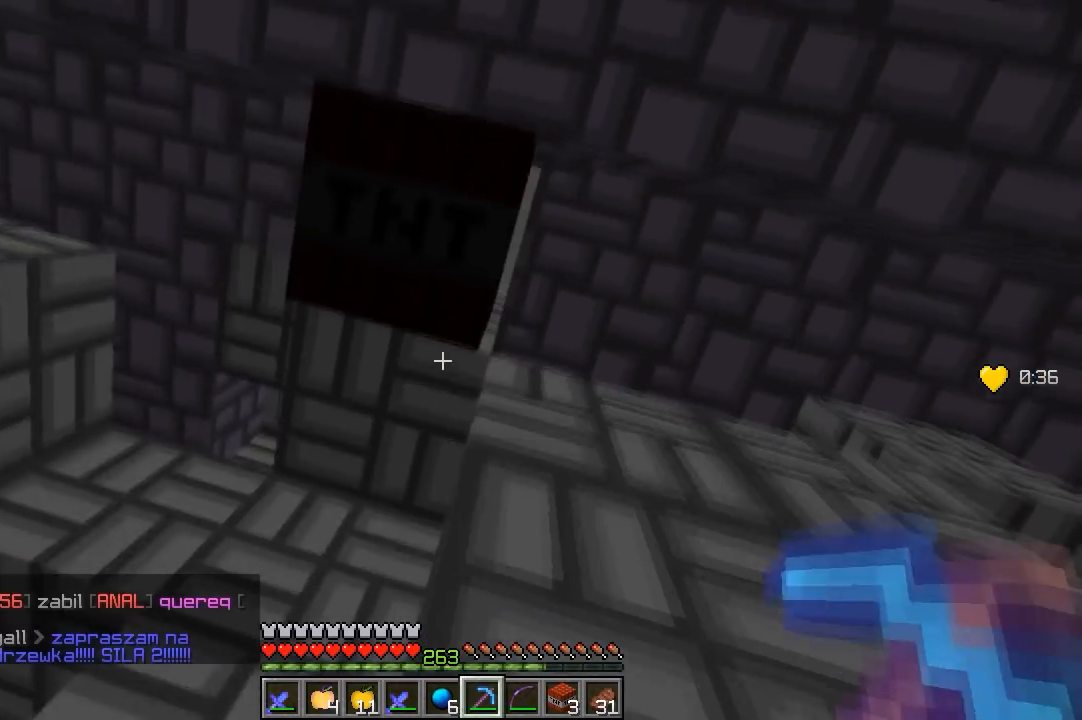
{"keys": ["a", "w"], "mouse": [], "events": [[233, "a", "up"], [433, "a", "down"], [483, "w", "down"]]}
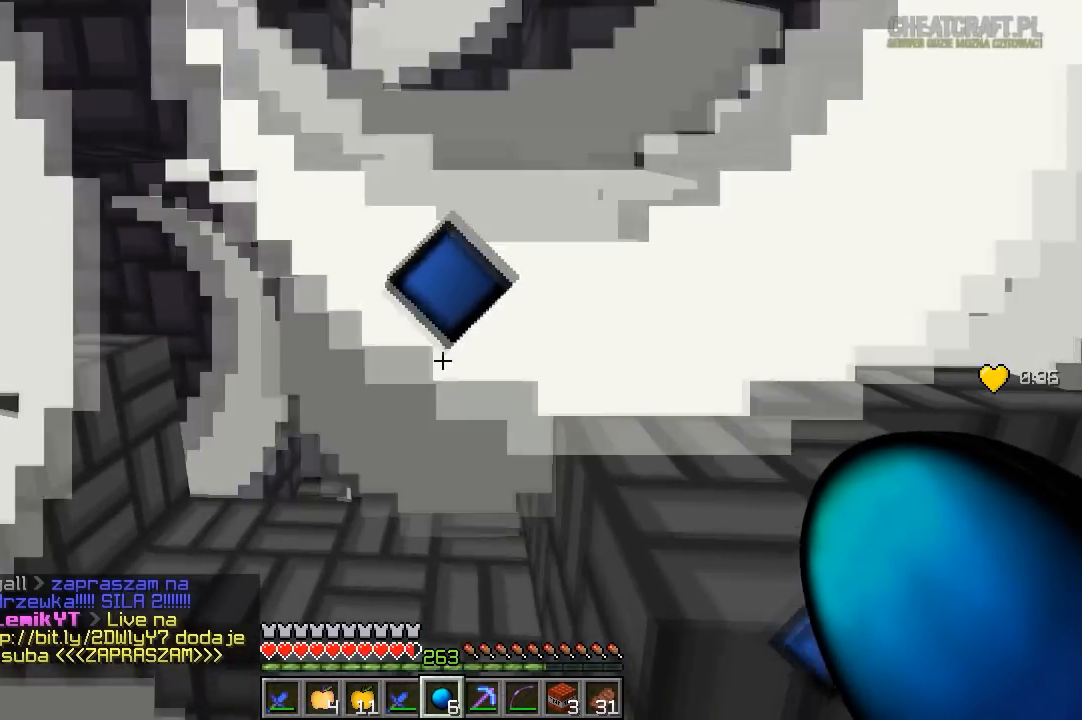
{"keys": ["w"], "mouse": [], "events": [[50, "a", "up"]]}
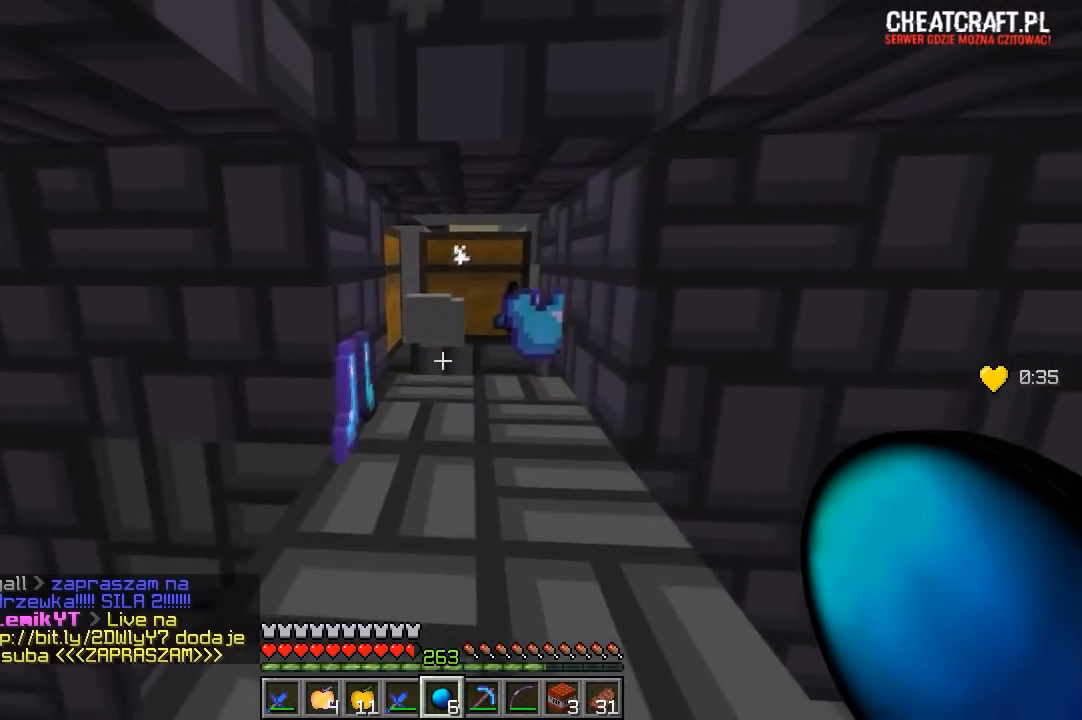
{"keys": [], "mouse": [], "events": [[67, "d", "down"], [200, "w", "up"], [250, "d", "up"]]}
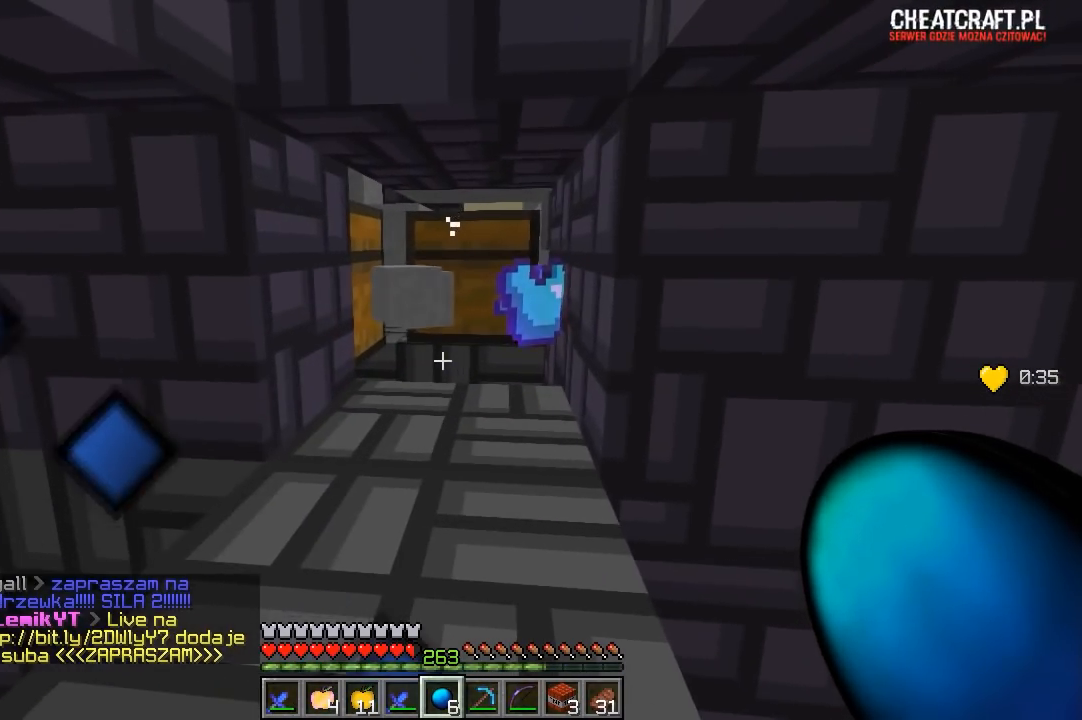
{"keys": [], "mouse": [], "events": [[17, "mouse_right", "down"], [200, "mouse_right", "up"]]}
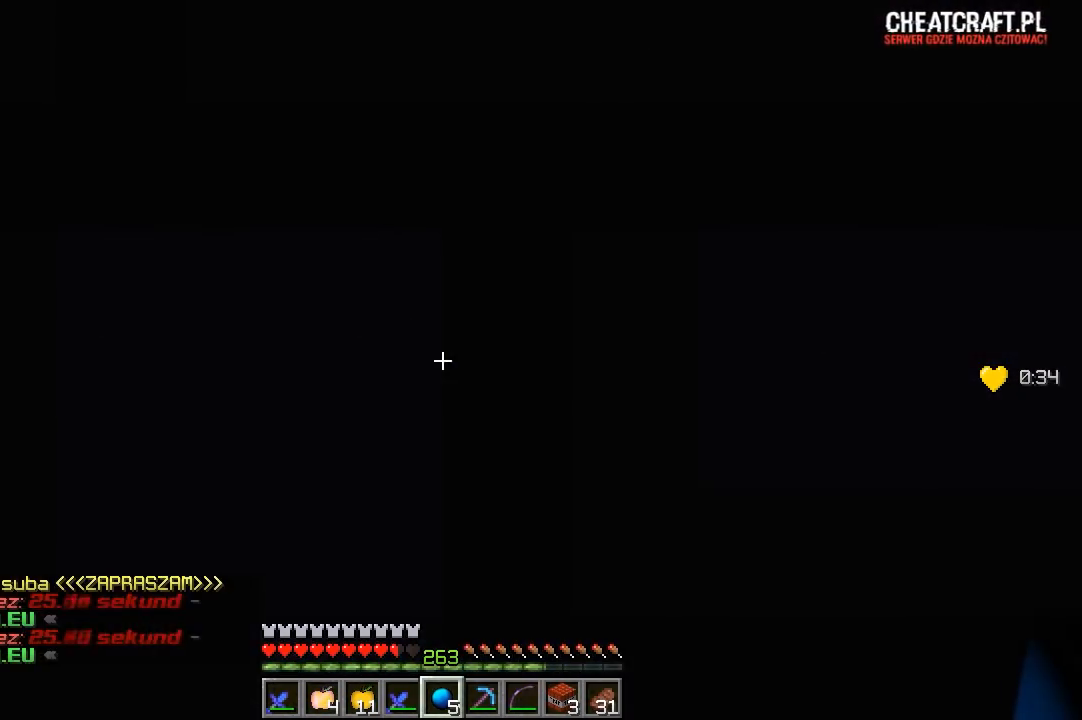
{"keys": [], "mouse": [], "events": [[267, "s", "down"], [333, "a", "down"], [417, "a", "up"], [433, "s", "up"]]}
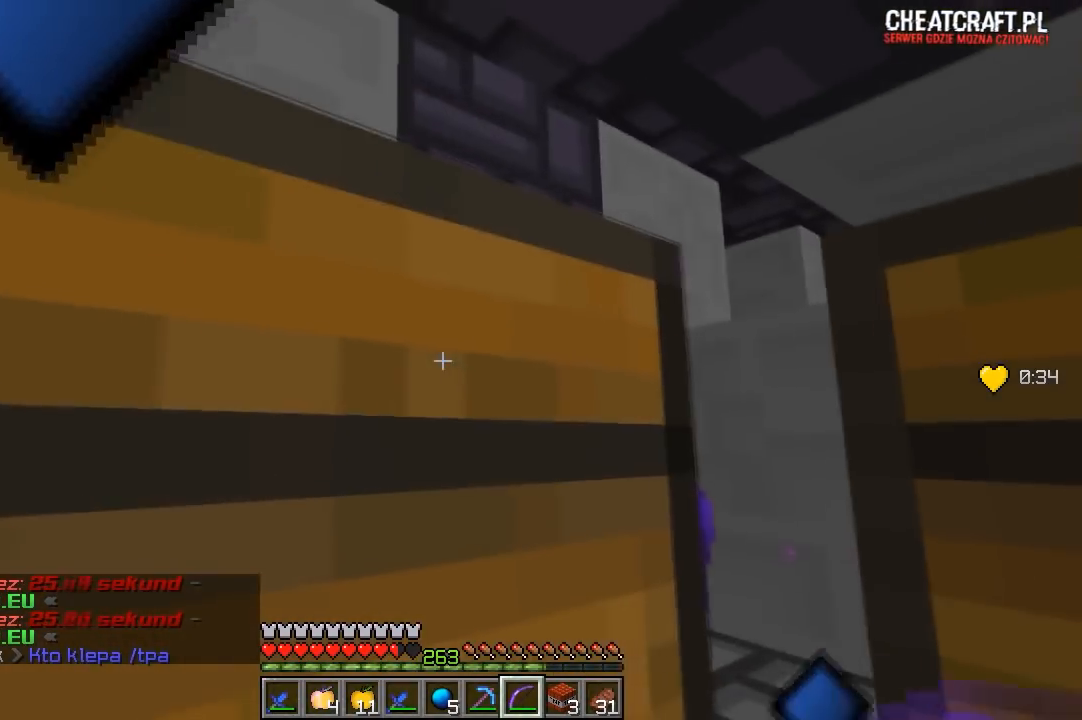
{"keys": [], "mouse": [], "events": [[33, "d", "down"], [167, "w", "down"], [383, "d", "up"], [383, "w", "up"]]}
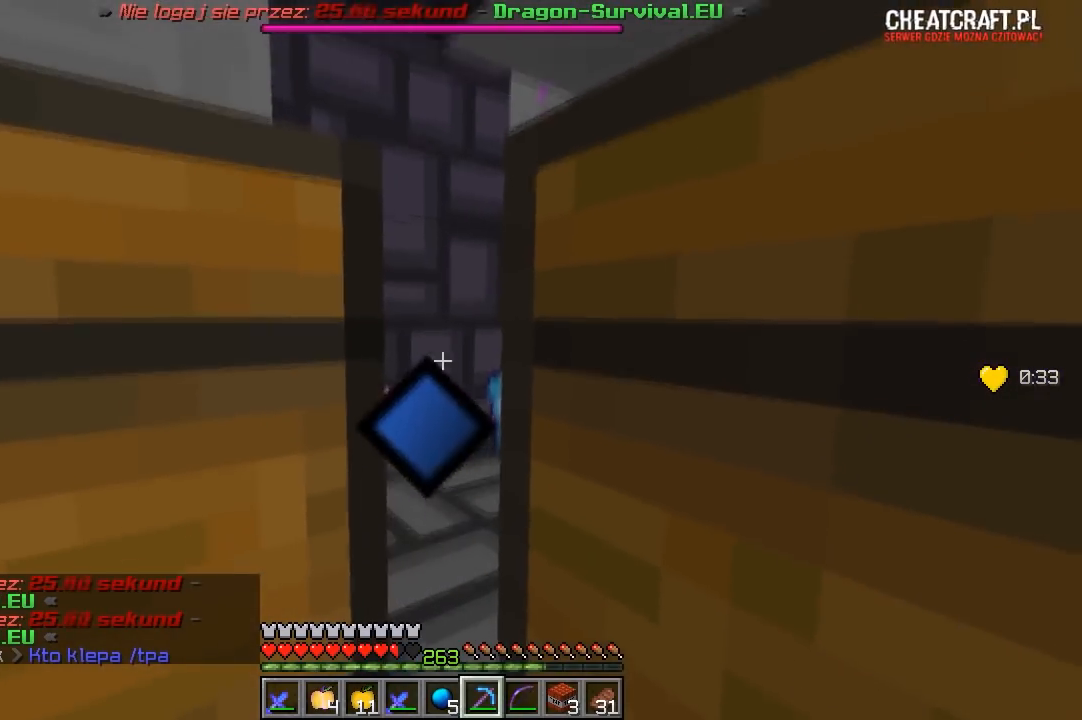
{"keys": ["d"], "mouse": [], "events": [[83, "a", "down"], [233, "a", "up"], [467, "d", "down"]]}
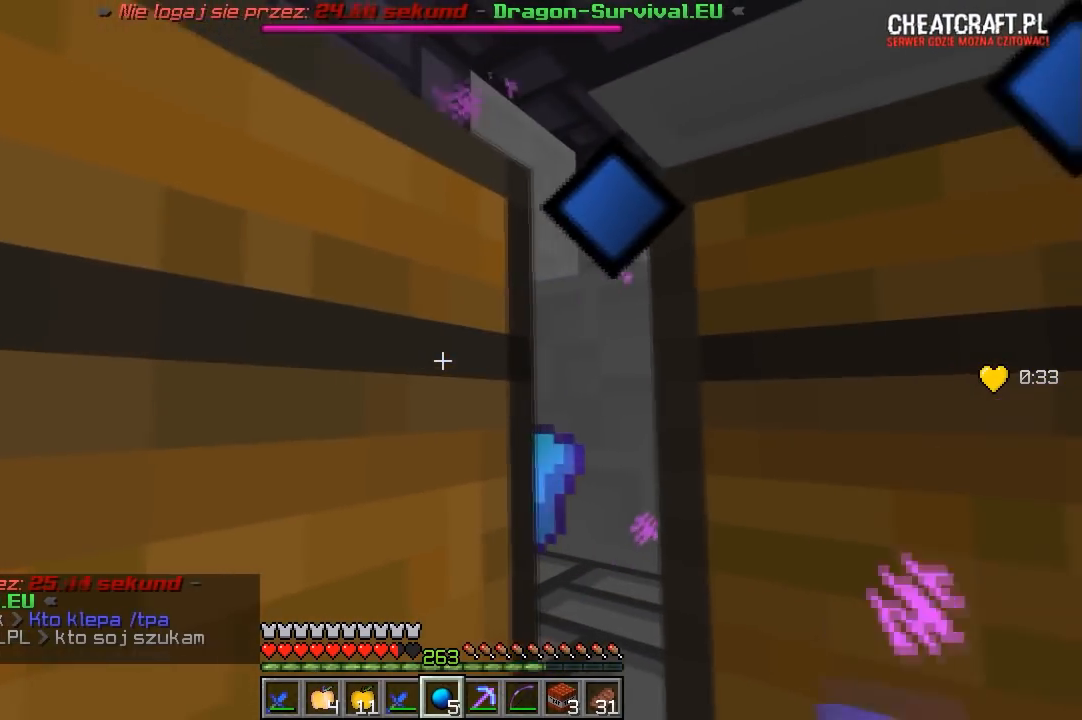
{"keys": ["d"], "mouse": [], "events": [[133, "s", "down"], [183, "d", "up"], [300, "s", "up"], [367, "d", "down"]]}
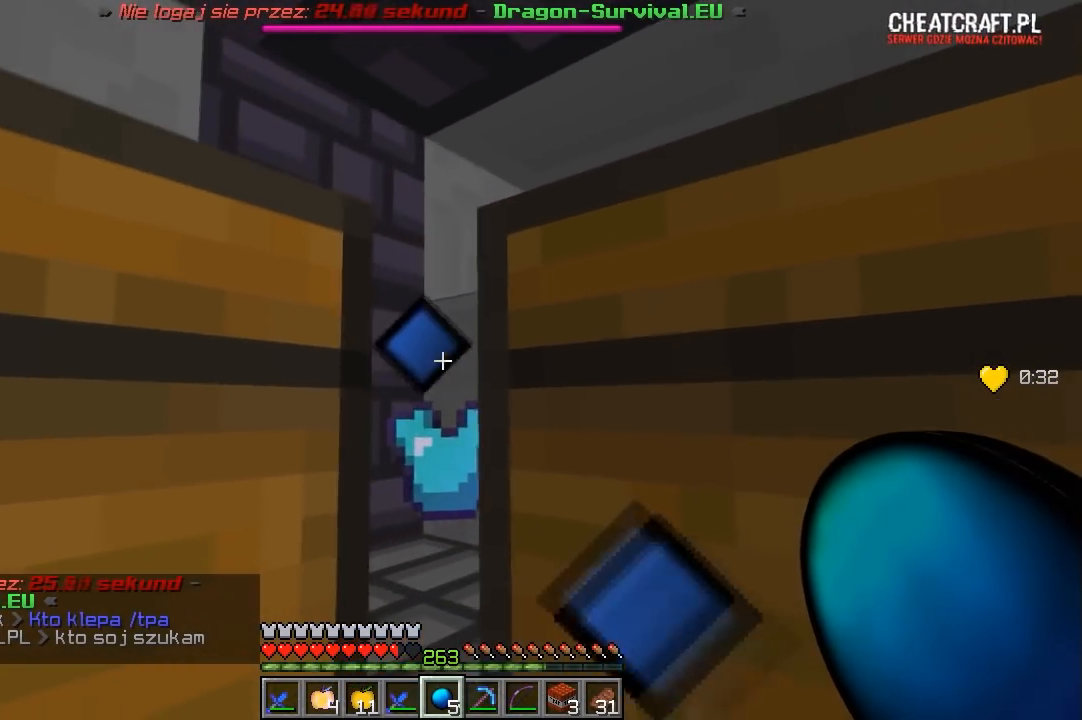
{"keys": [], "mouse": [], "events": [[33, "d", "up"]]}
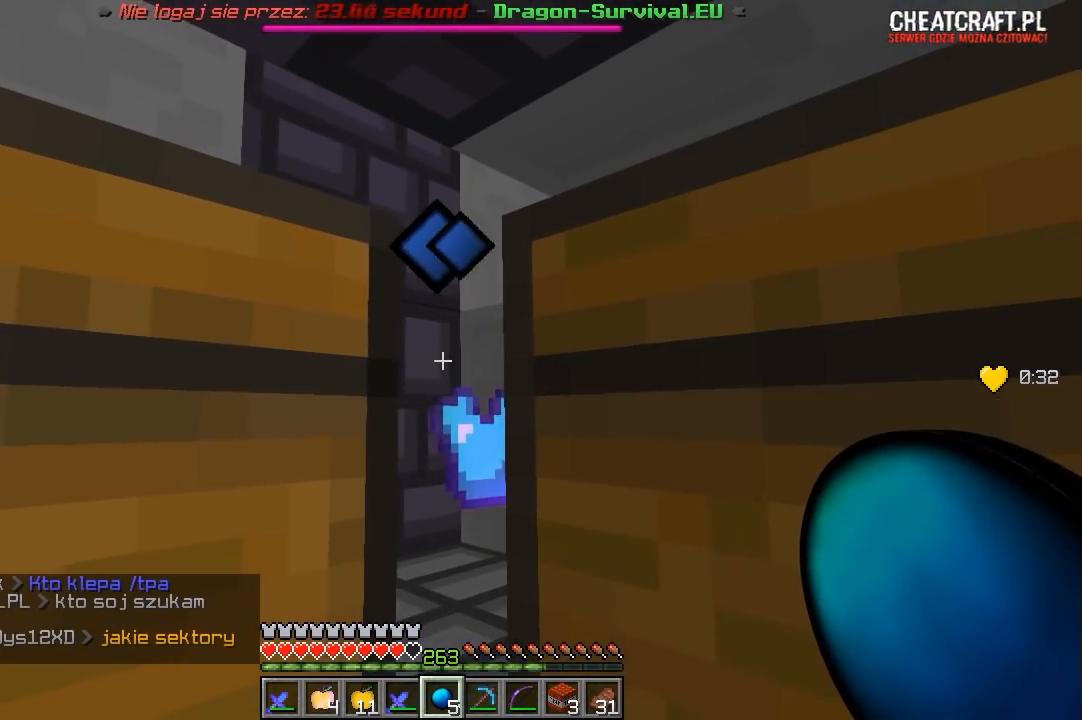
{"keys": [], "mouse": [], "events": [[233, "mouse_right", "down"], [417, "mouse_right", "up"]]}
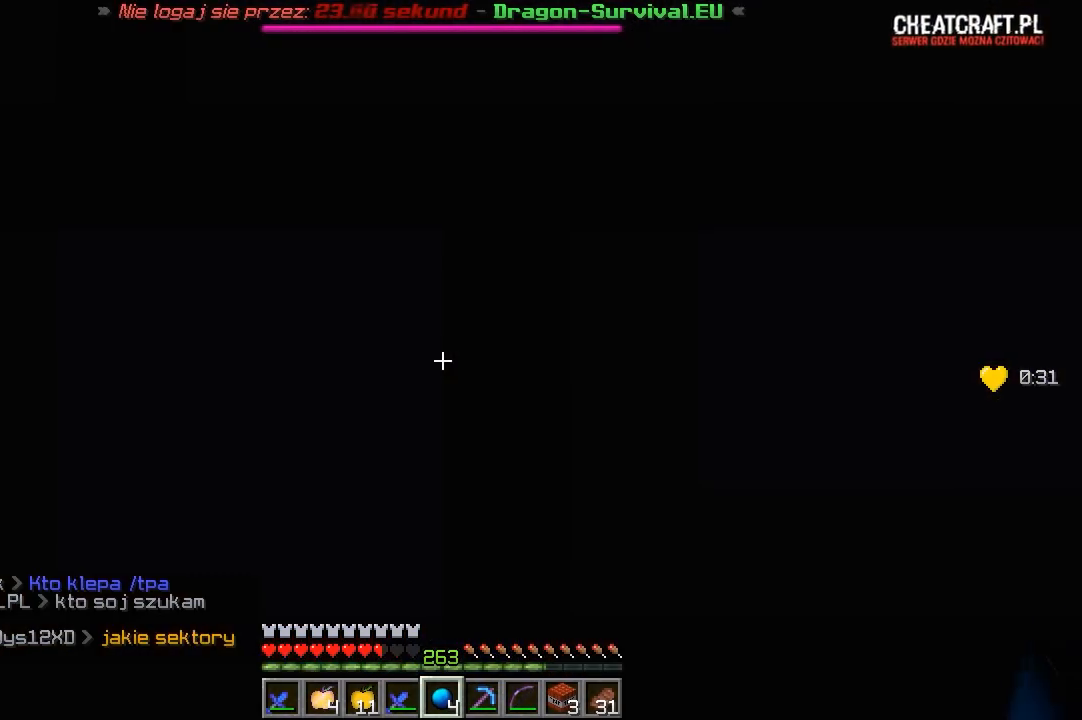
{"keys": ["a"], "mouse": [], "events": [[433, "a", "down"]]}
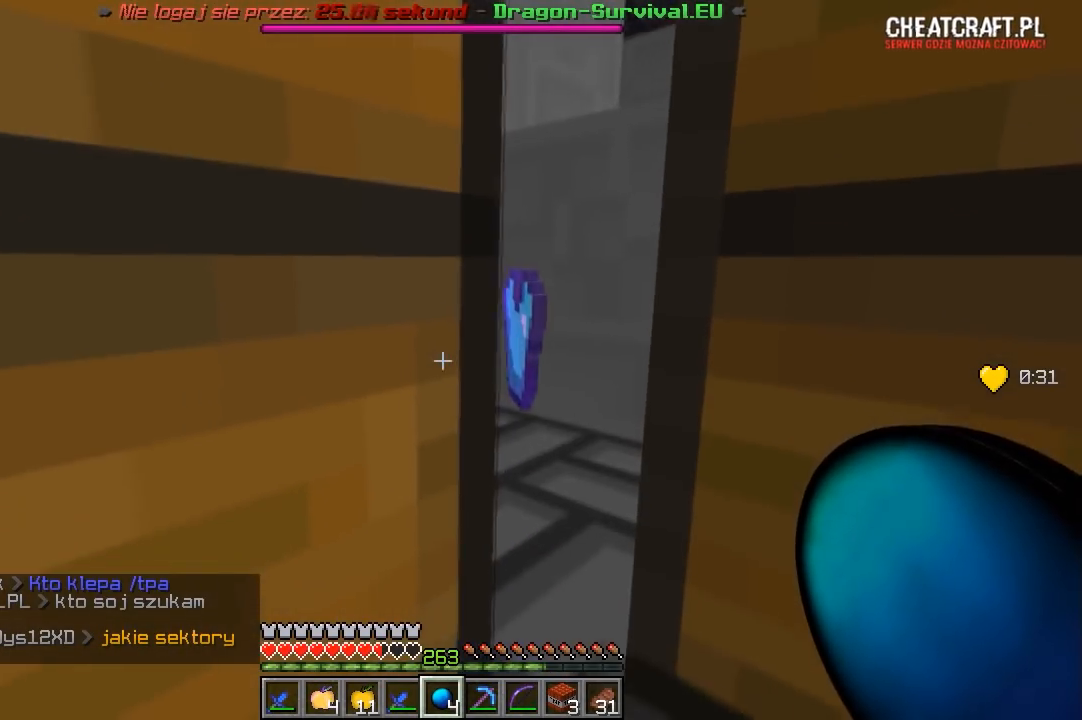
{"keys": [], "mouse": [], "events": [[100, "a", "up"]]}
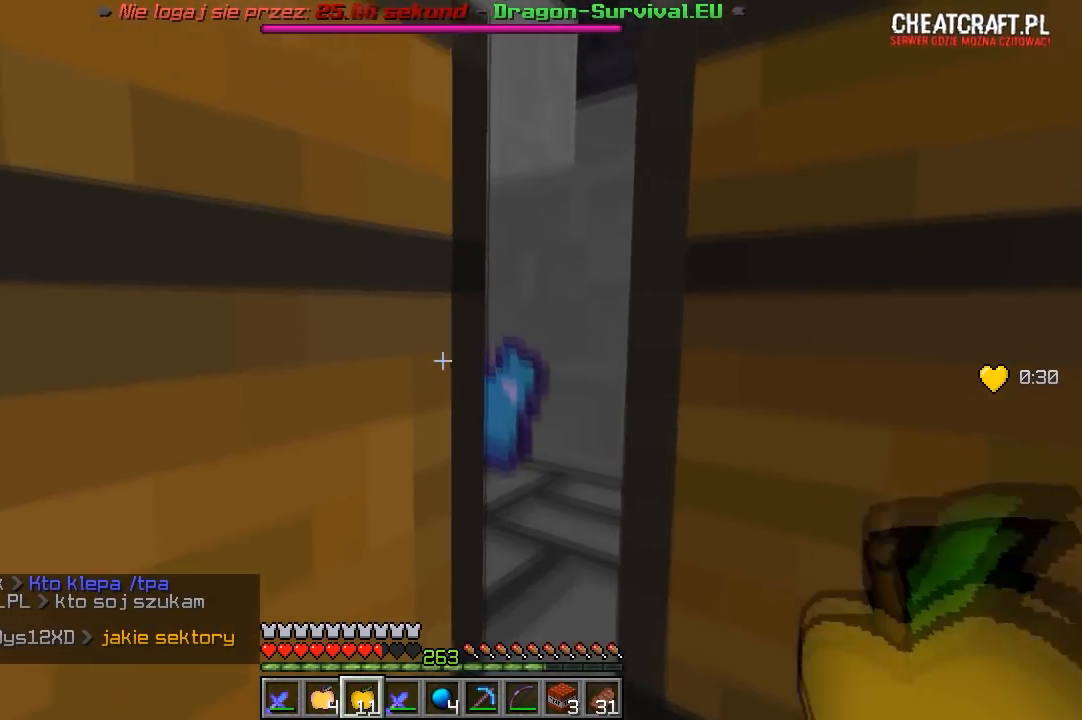
{"keys": ["d", "s"], "mouse": [], "events": [[100, "mouse_right", "down"], [333, "s", "down"], [467, "mouse_right", "up"], [500, "d", "down"]]}
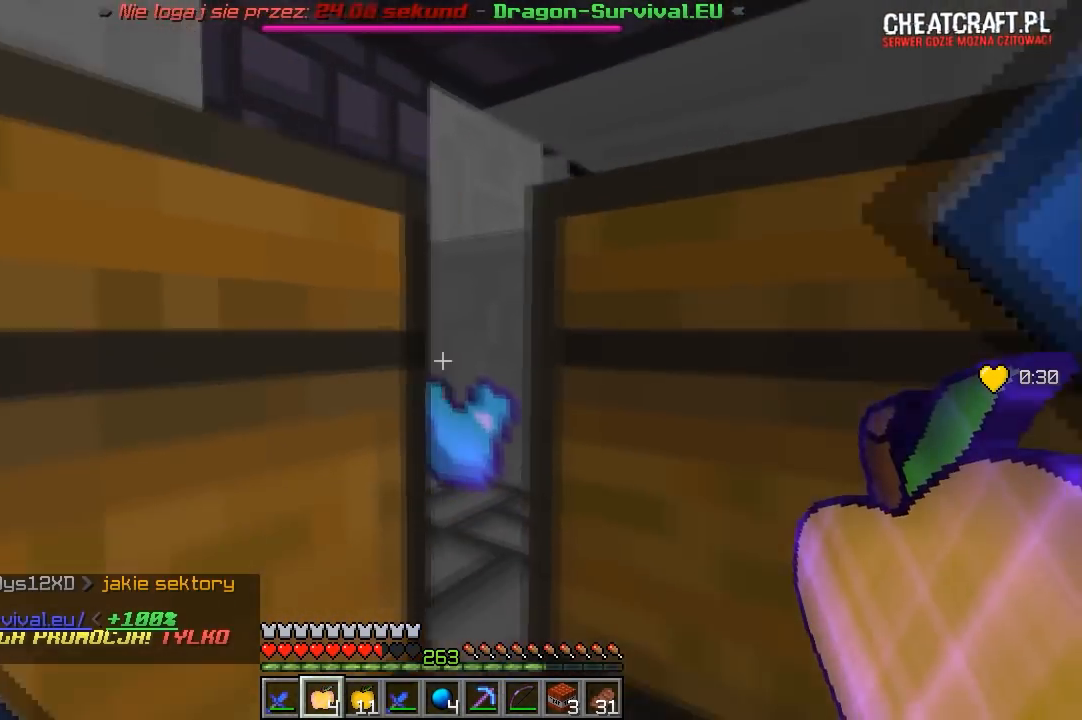
{"keys": [], "mouse": [], "events": [[83, "s", "up"], [150, "d", "up"], [183, "s", "down"], [350, "s", "up"]]}
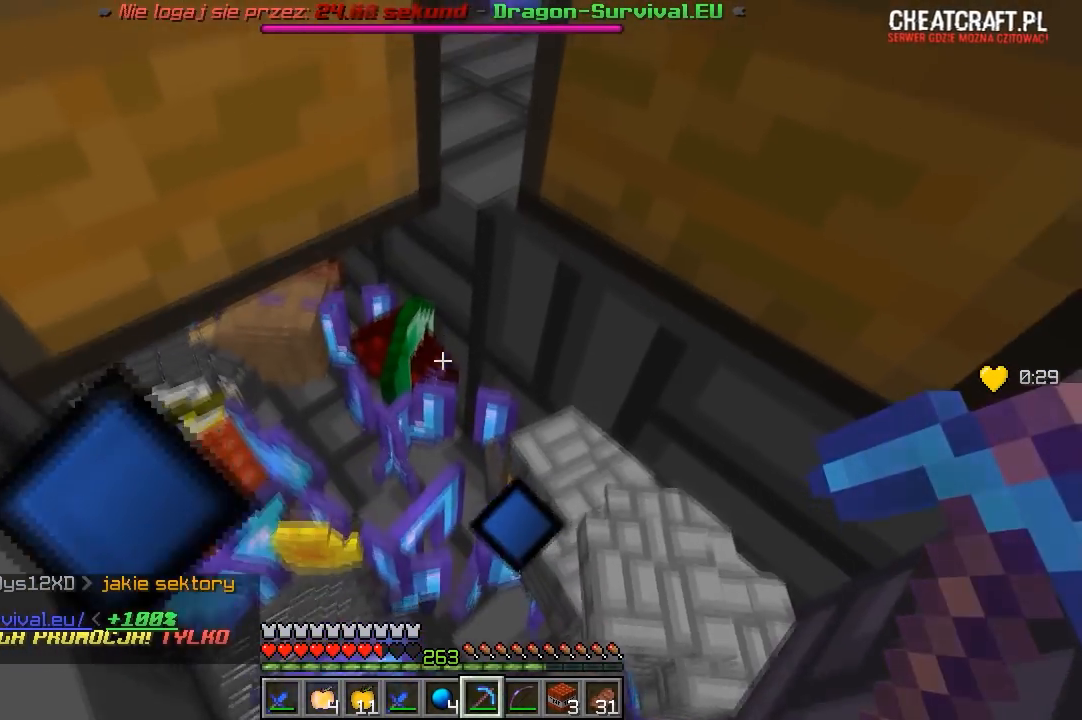
{"keys": ["d", "s"], "mouse": [], "events": [[33, "a", "down"], [67, "s", "down"], [133, "a", "up"], [367, "d", "down"]]}
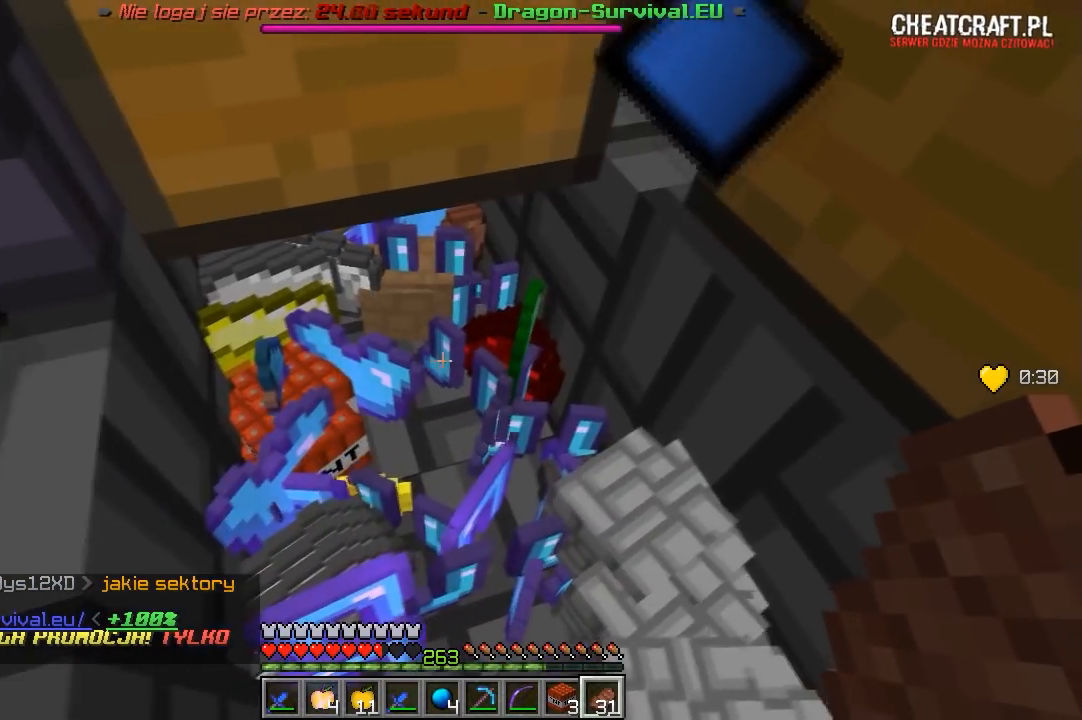
{"keys": [], "mouse": [], "events": [[100, "s", "up"], [200, "d", "up"]]}
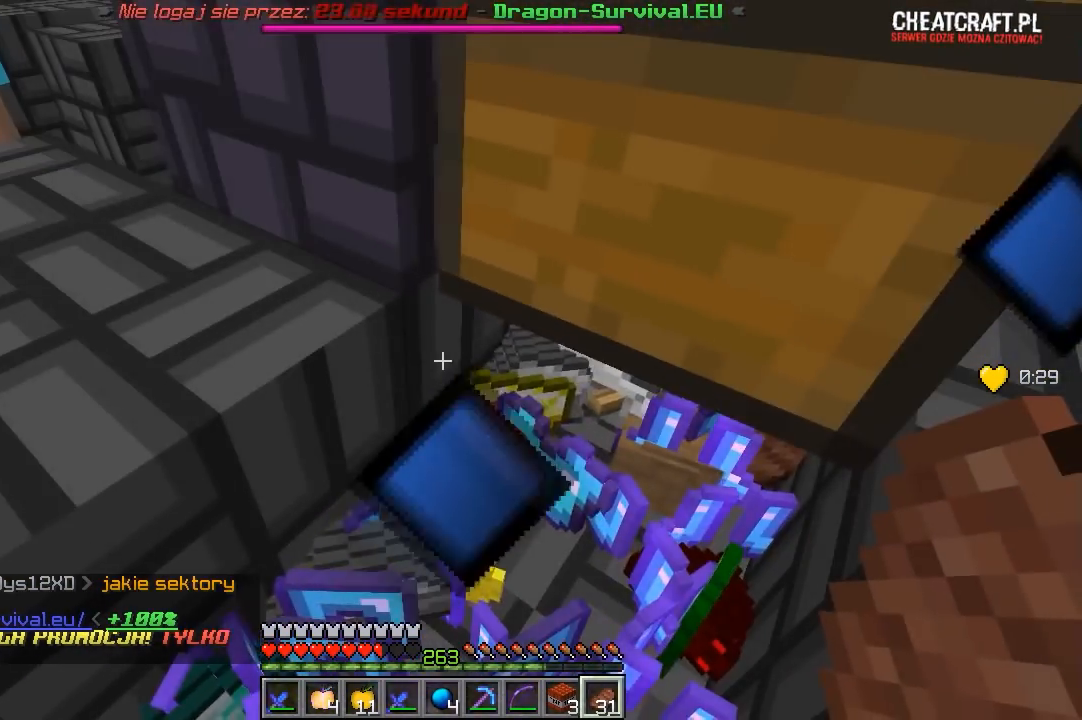
{"keys": [], "mouse": [], "events": []}
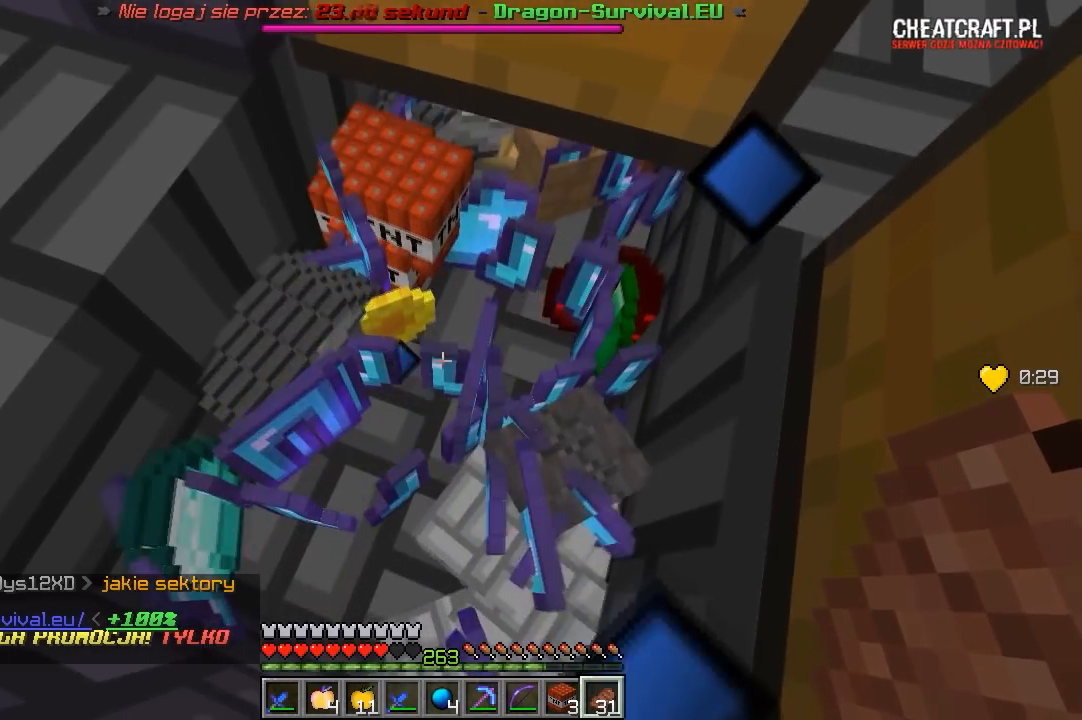
{"keys": [], "mouse": [], "events": []}